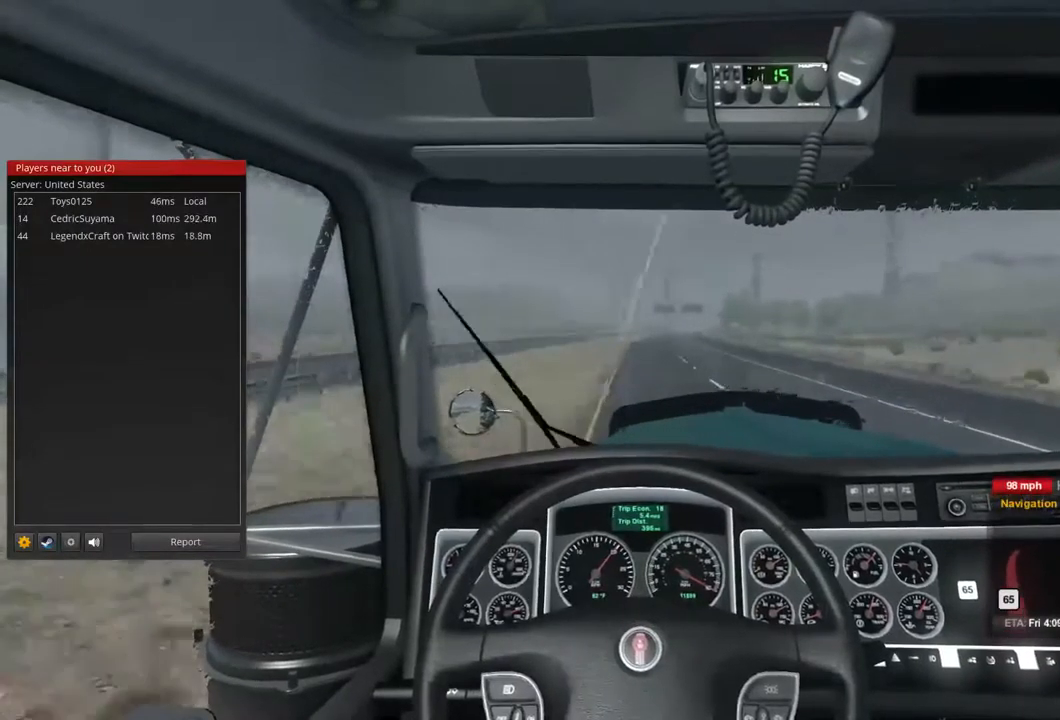
Gameplay with a controller (Xbox layout); each line is a JSON object with the inputs held at the frame after it. "events" lists button and stick changes between this image and that frame as [ms after this image, input, new state], when the widget could be followed in between. Not read: X.
{"buttons": ["R2"], "left_stick": "center", "right_stick": "center", "events": []}
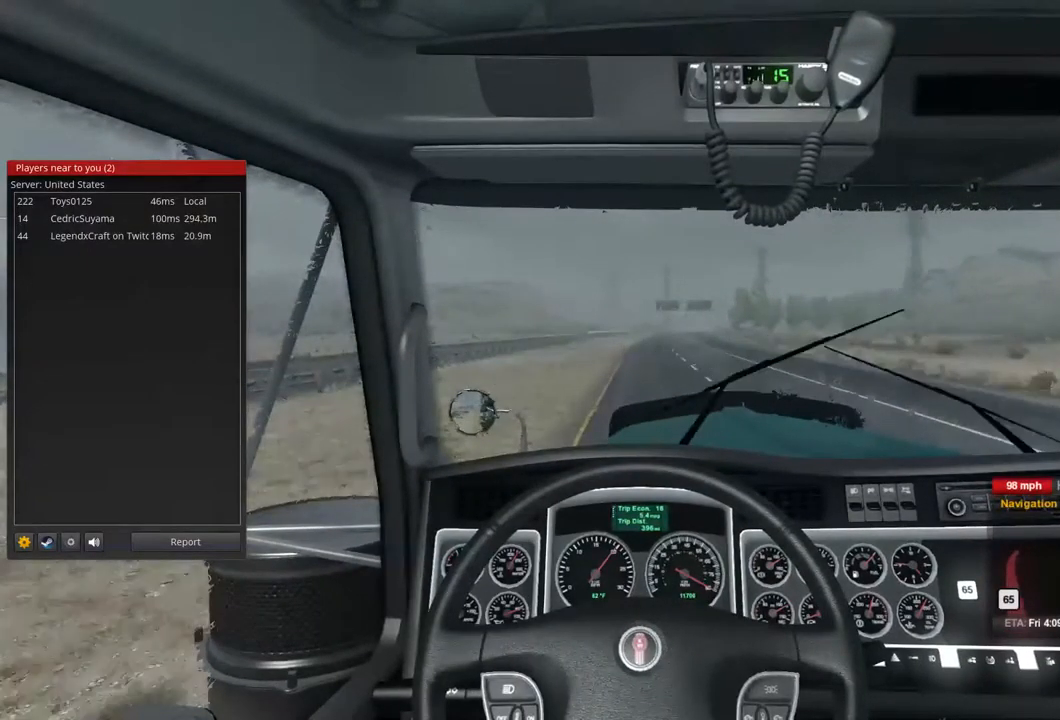
{"buttons": ["R2"], "left_stick": "center", "right_stick": "center", "events": []}
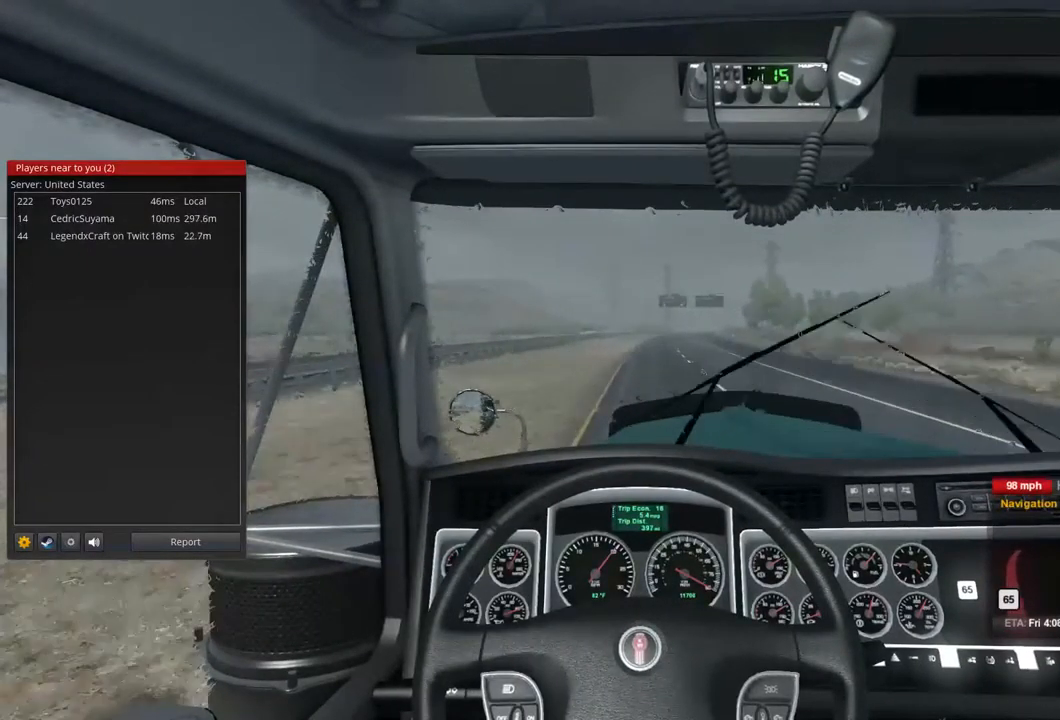
{"buttons": ["R2"], "left_stick": "center", "right_stick": "center", "events": []}
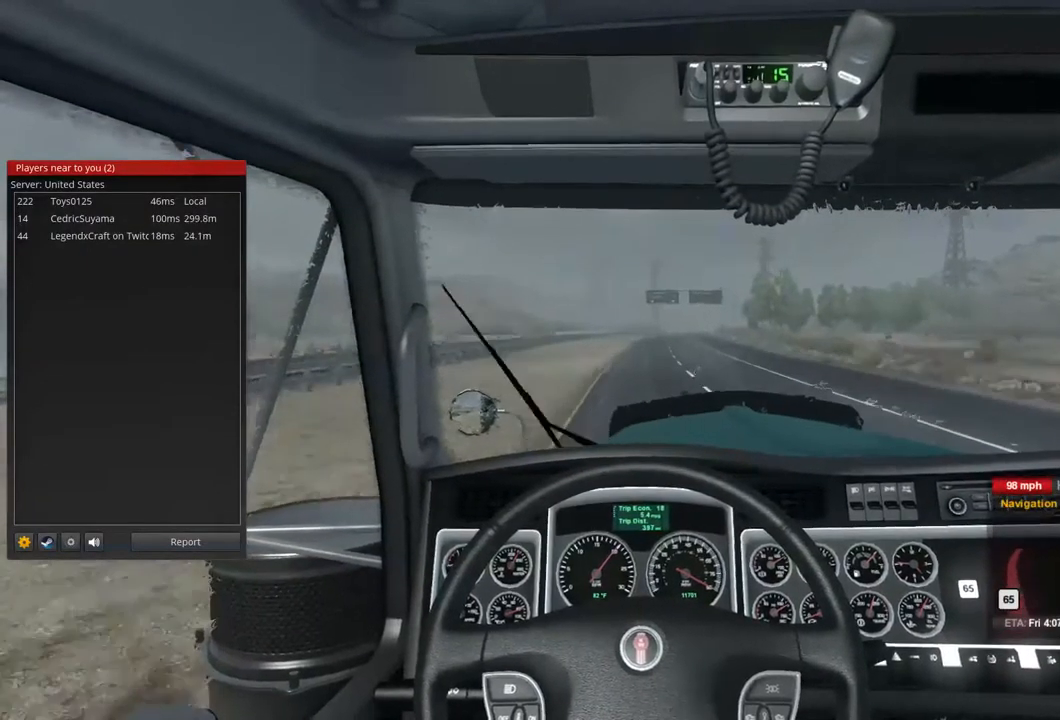
{"buttons": ["R2"], "left_stick": "center", "right_stick": "center", "events": []}
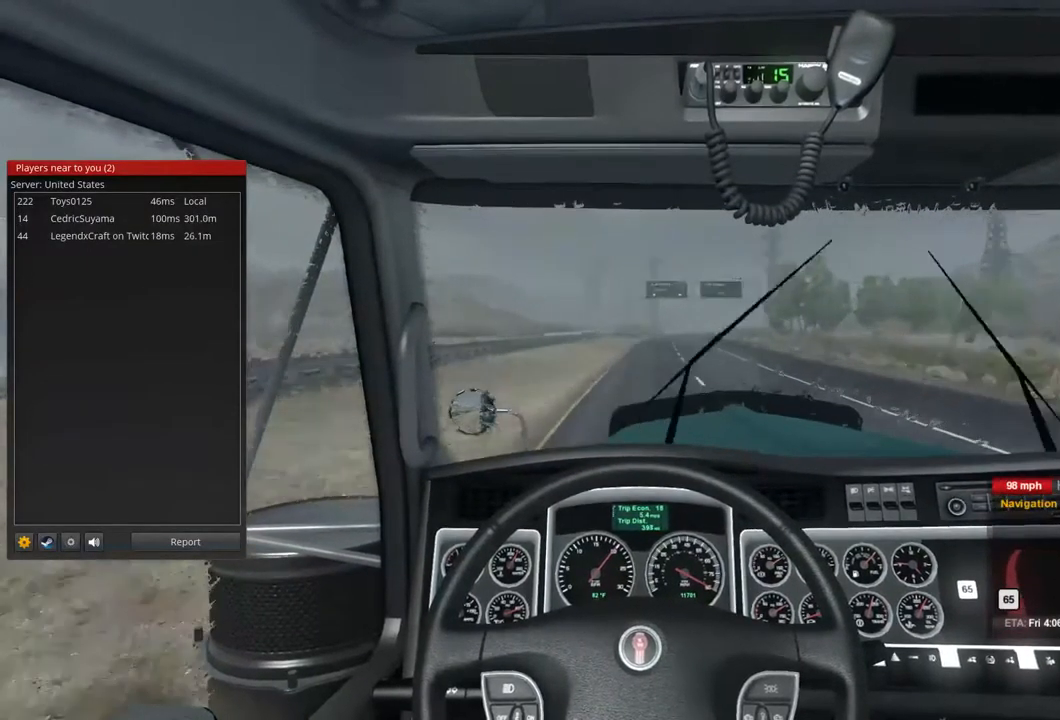
{"buttons": ["R2"], "left_stick": "center", "right_stick": "center", "events": []}
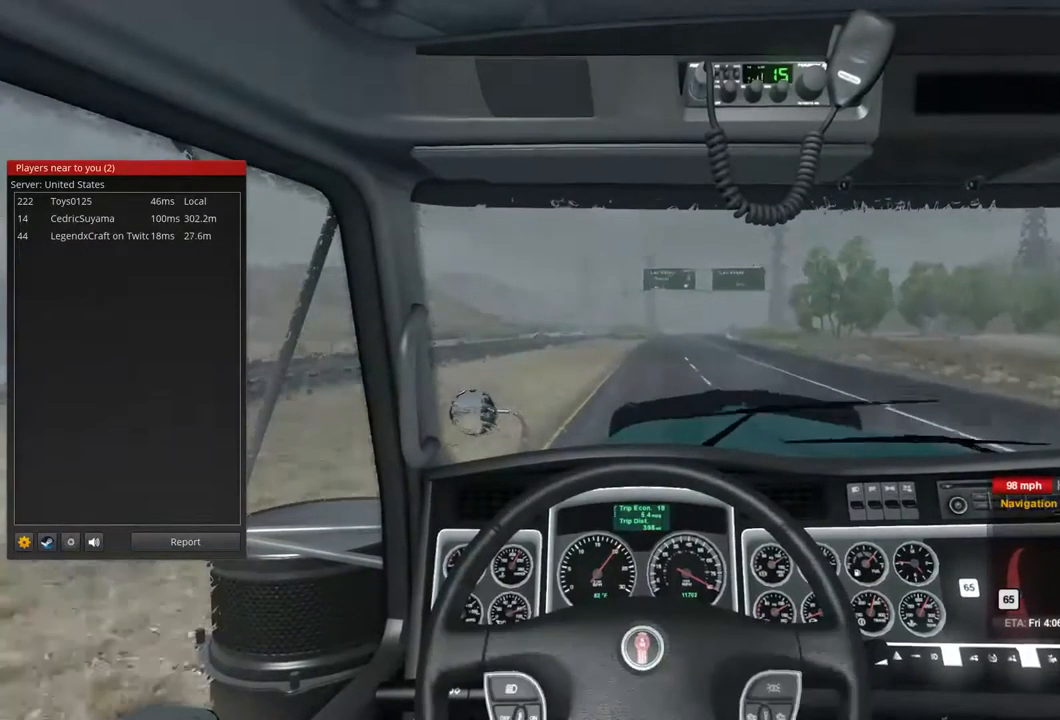
{"buttons": ["R2"], "left_stick": "center", "right_stick": "center", "events": [[300, "left_stick", "right"], [400, "left_stick", "center"]]}
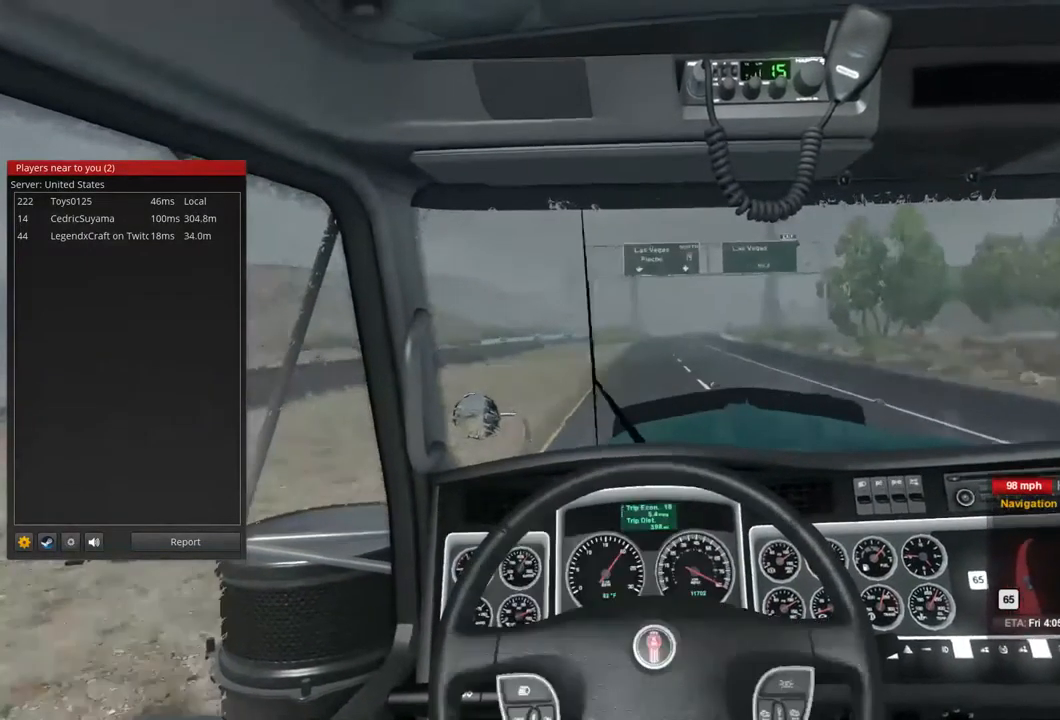
{"buttons": ["R2"], "left_stick": "center", "right_stick": "center", "events": []}
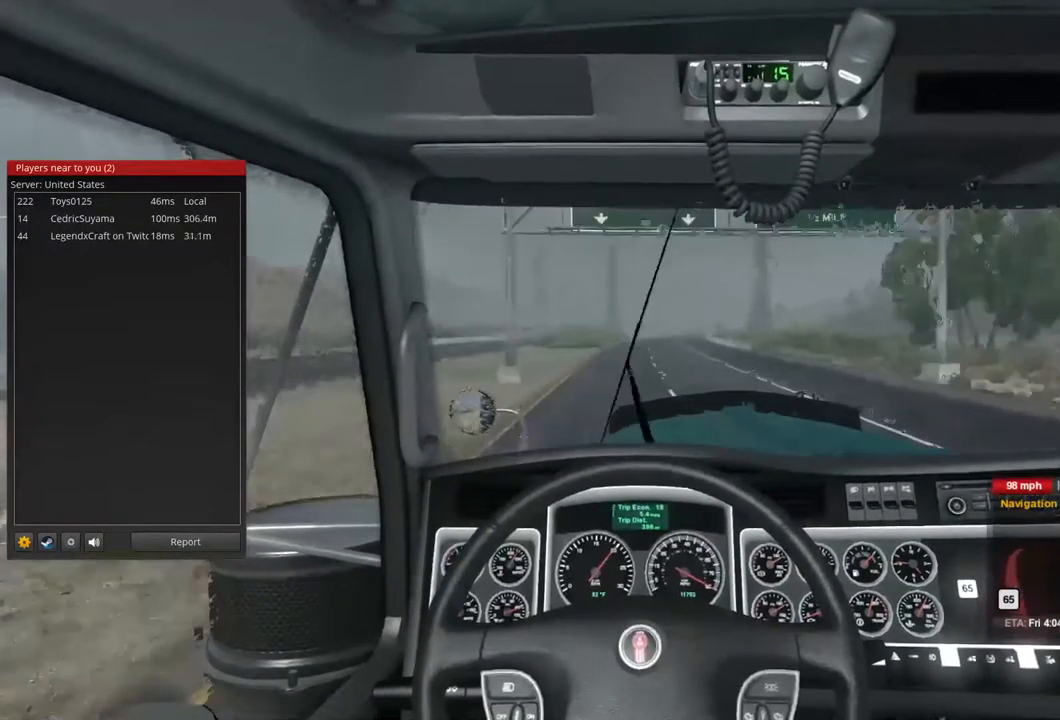
{"buttons": ["R2"], "left_stick": "center", "right_stick": "center", "events": []}
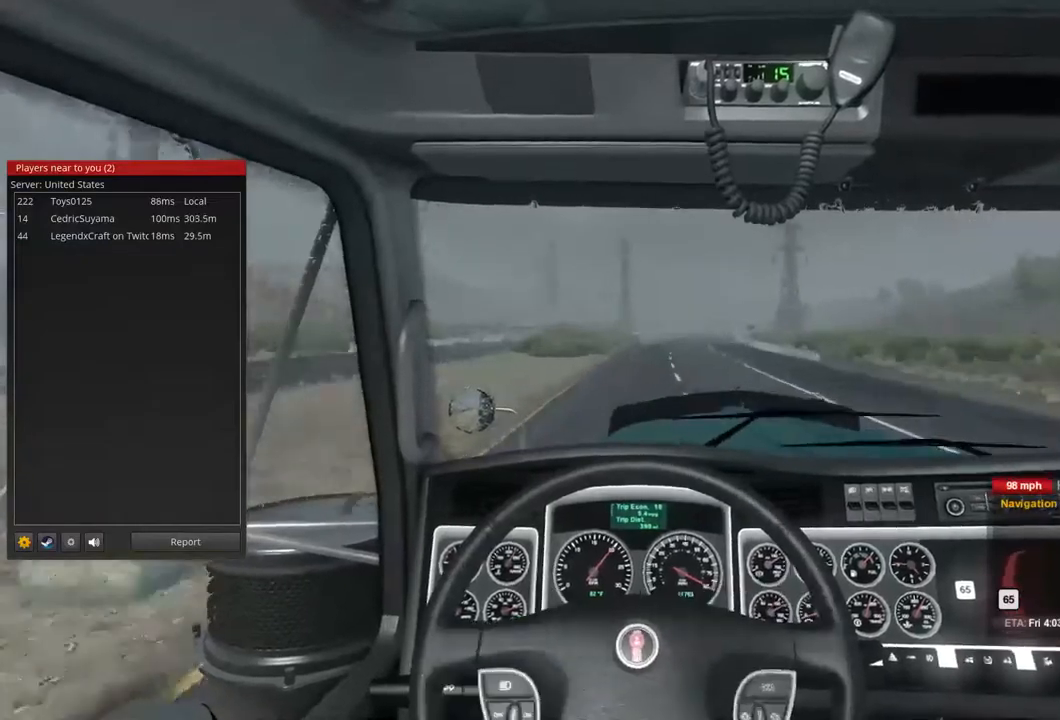
{"buttons": ["R2"], "left_stick": "center", "right_stick": "center", "events": []}
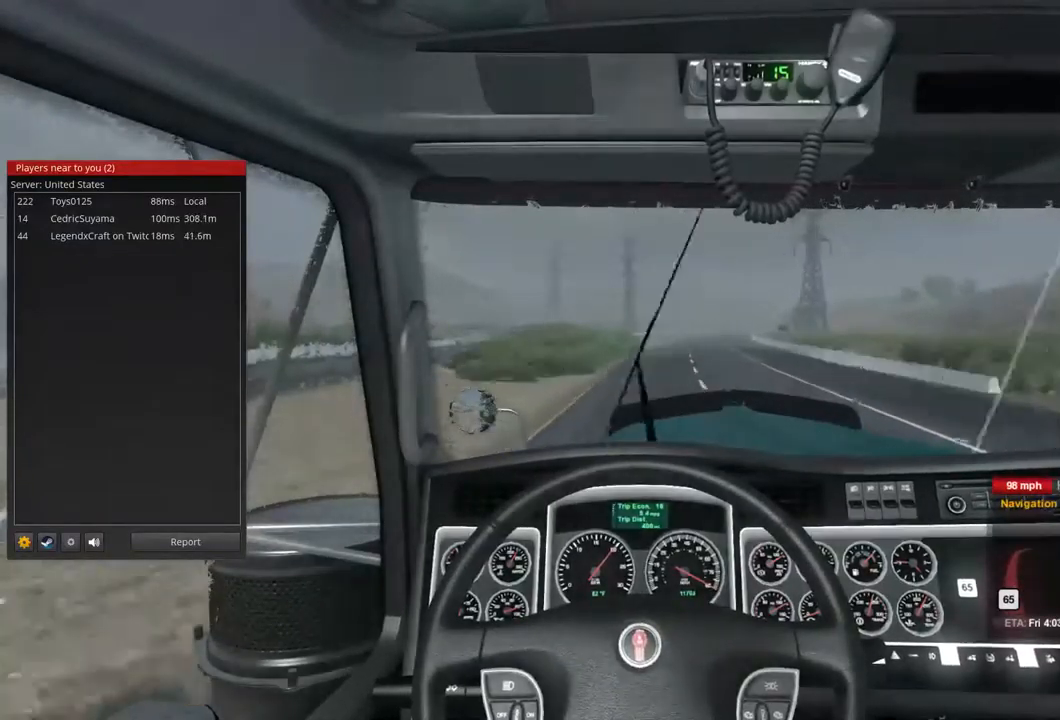
{"buttons": ["R2"], "left_stick": "center", "right_stick": "center", "events": []}
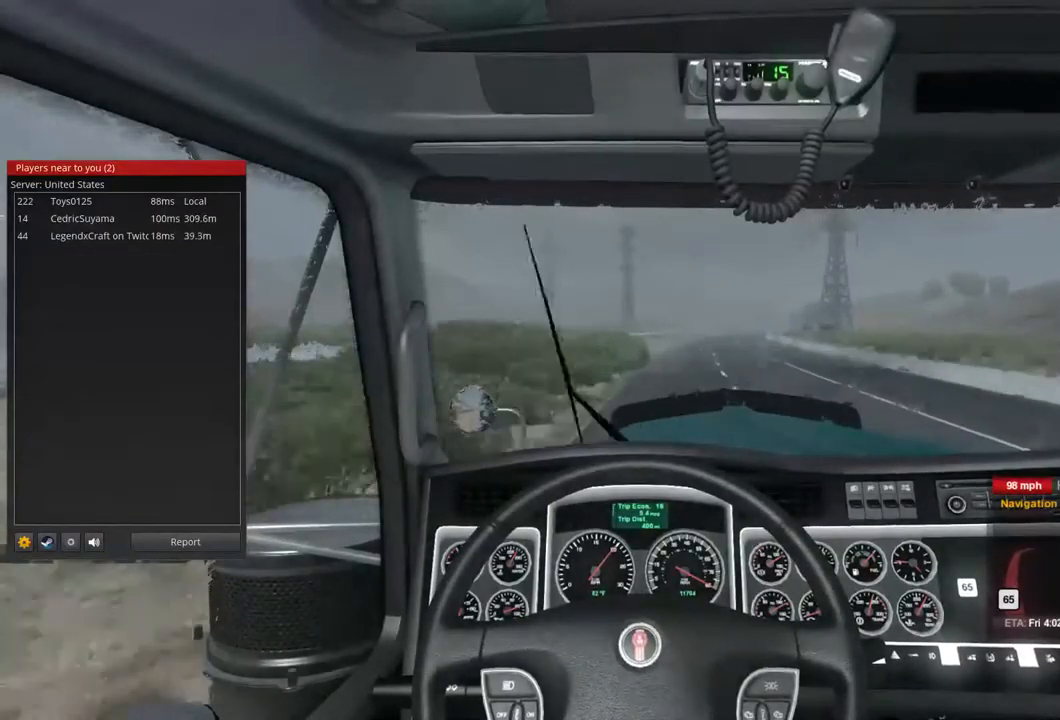
{"buttons": ["R2"], "left_stick": "center", "right_stick": "center", "events": [[266, "left_stick", "right"], [366, "left_stick", "center"]]}
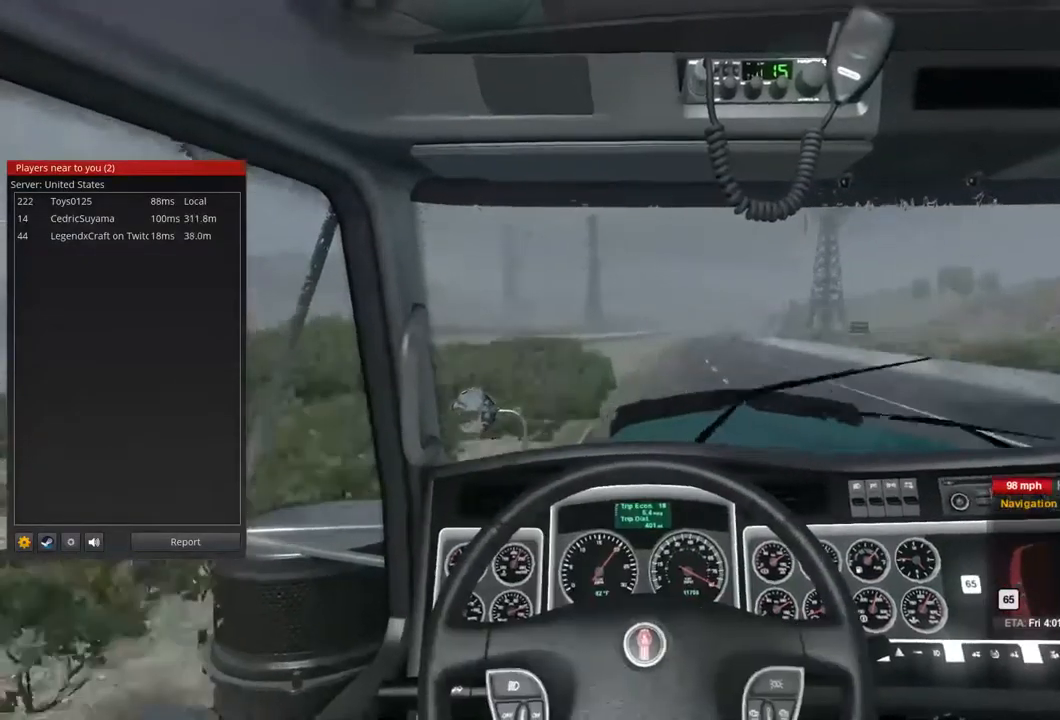
{"buttons": ["R2"], "left_stick": "center", "right_stick": "center", "events": []}
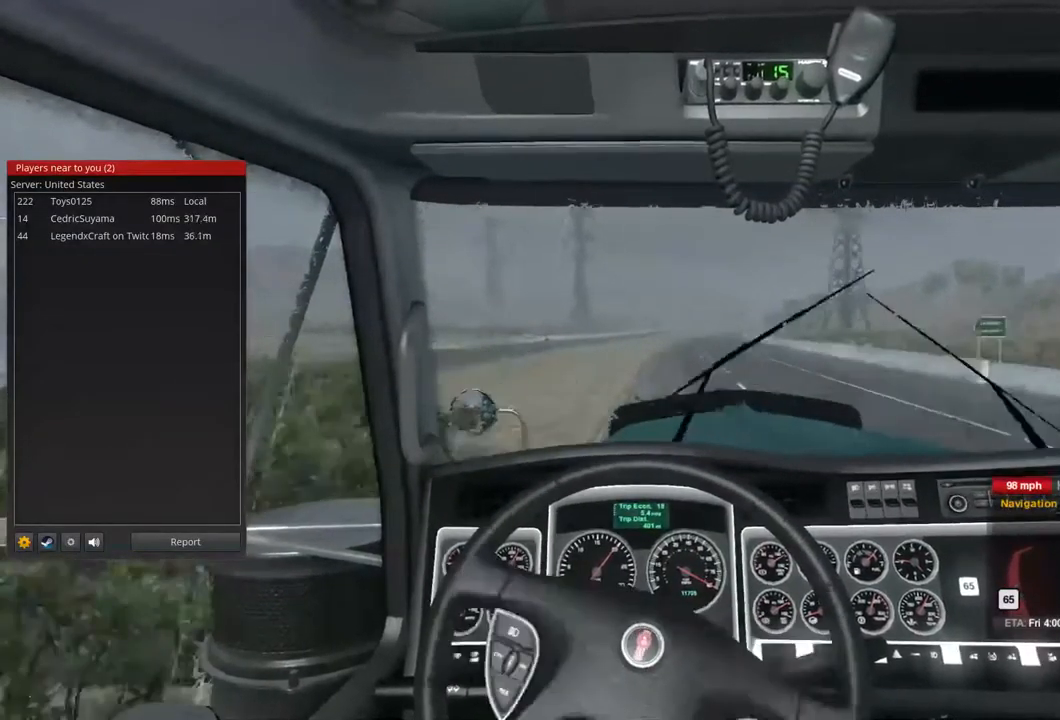
{"buttons": ["R2"], "left_stick": "center", "right_stick": "center", "events": []}
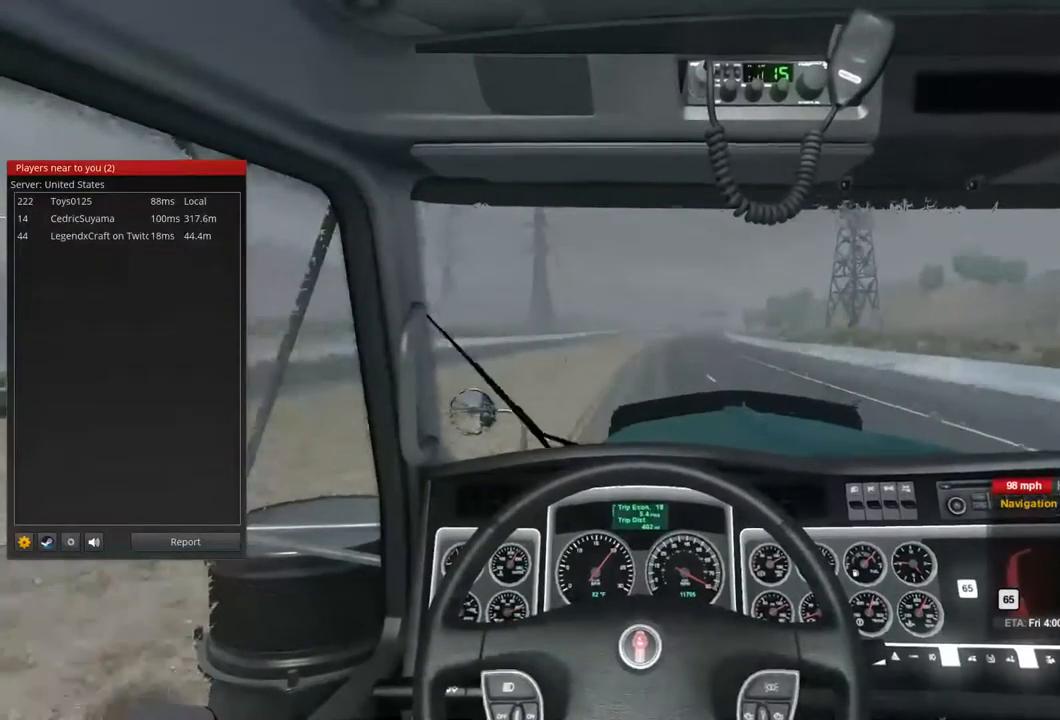
{"buttons": ["R2"], "left_stick": "center", "right_stick": "center", "events": []}
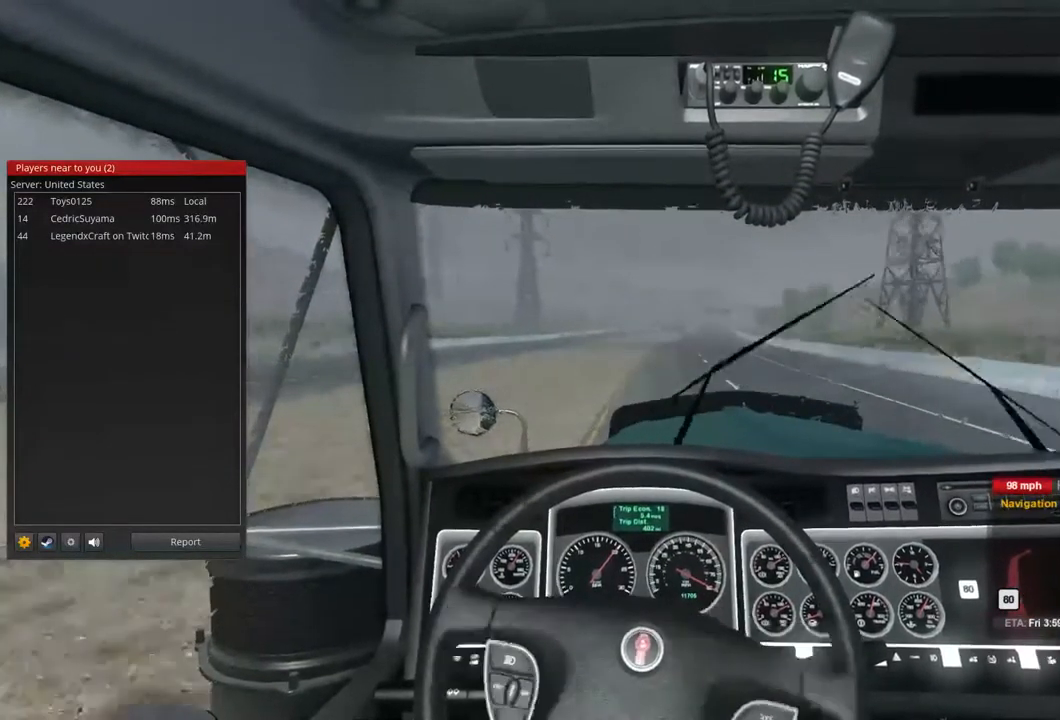
{"buttons": ["R2"], "left_stick": "center", "right_stick": "center", "events": []}
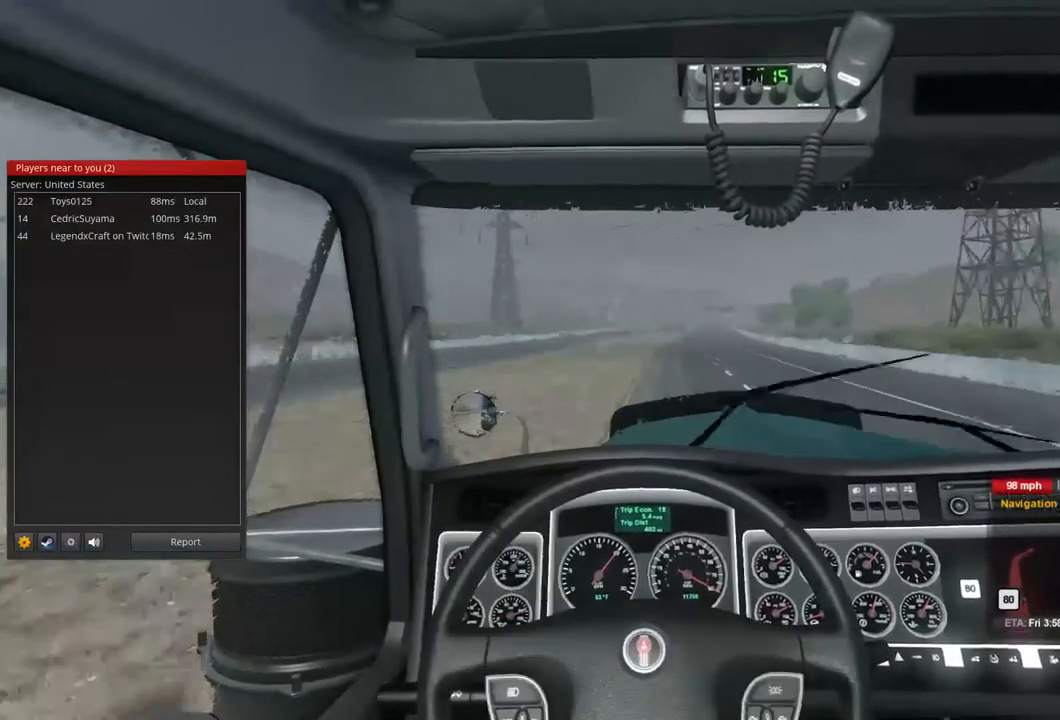
{"buttons": ["R2"], "left_stick": "center", "right_stick": "center", "events": []}
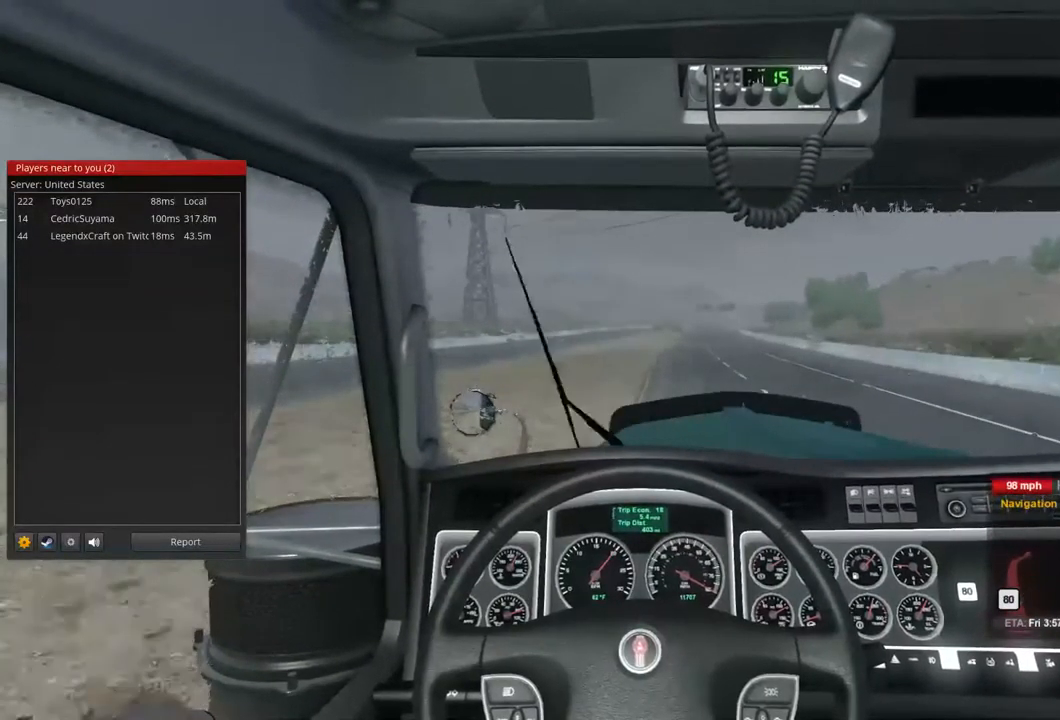
{"buttons": ["R2"], "left_stick": "center", "right_stick": "center", "events": [[100, "left_stick", "right"], [166, "left_stick", "center"]]}
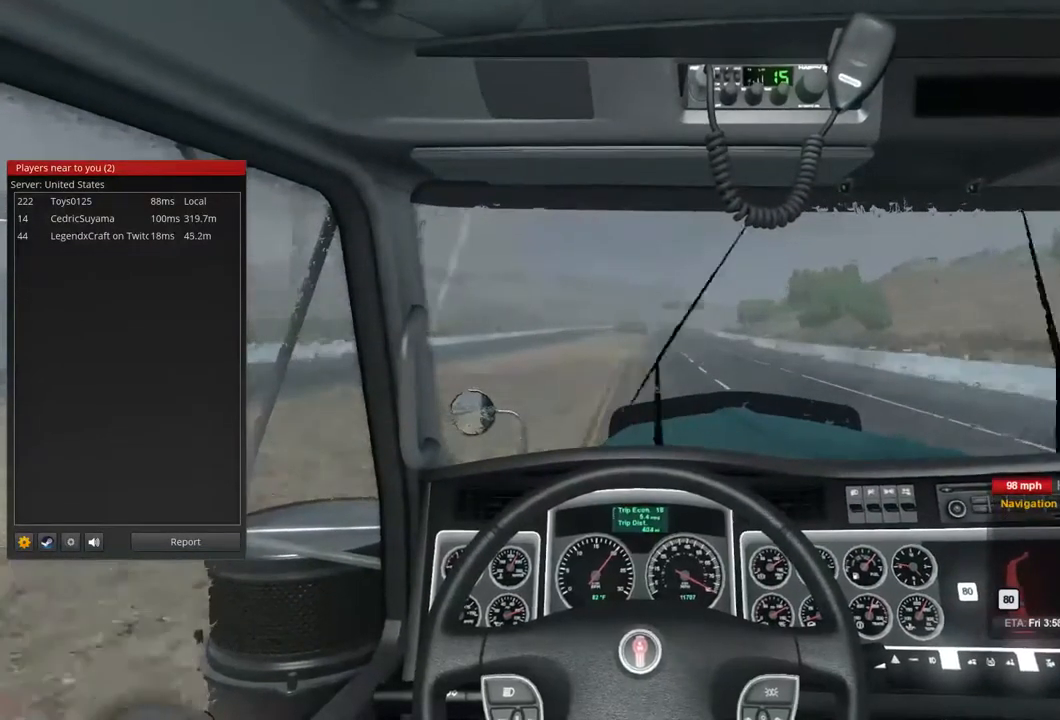
{"buttons": ["R2"], "left_stick": "center", "right_stick": "center", "events": []}
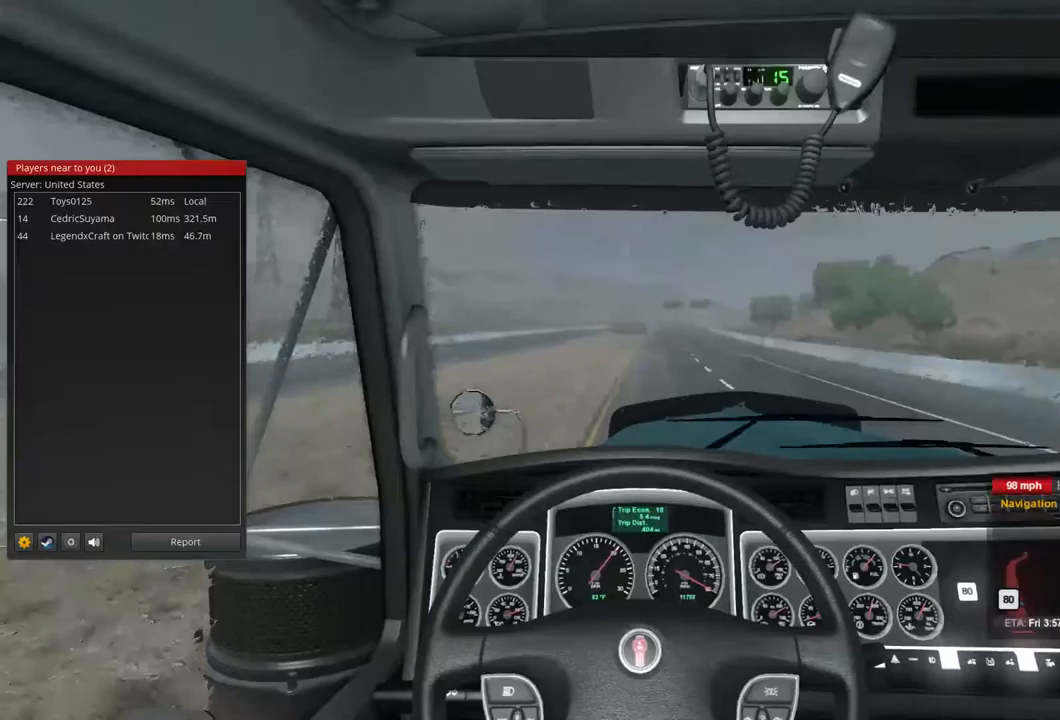
{"buttons": ["R2"], "left_stick": "center", "right_stick": "center", "events": []}
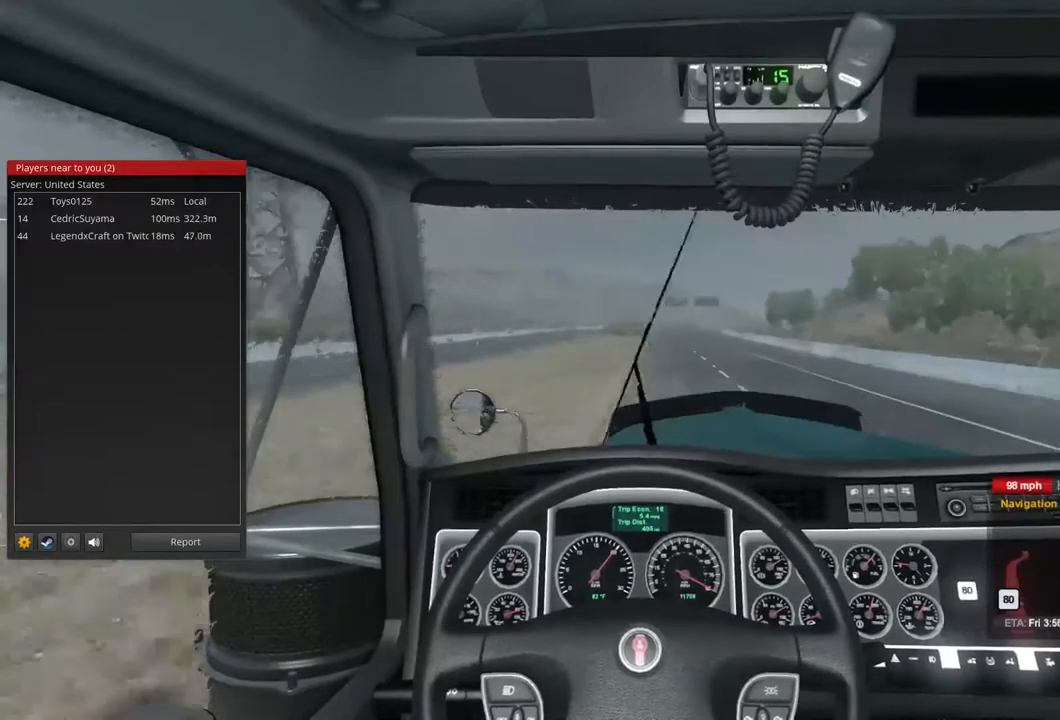
{"buttons": ["R2"], "left_stick": "center", "right_stick": "center", "events": []}
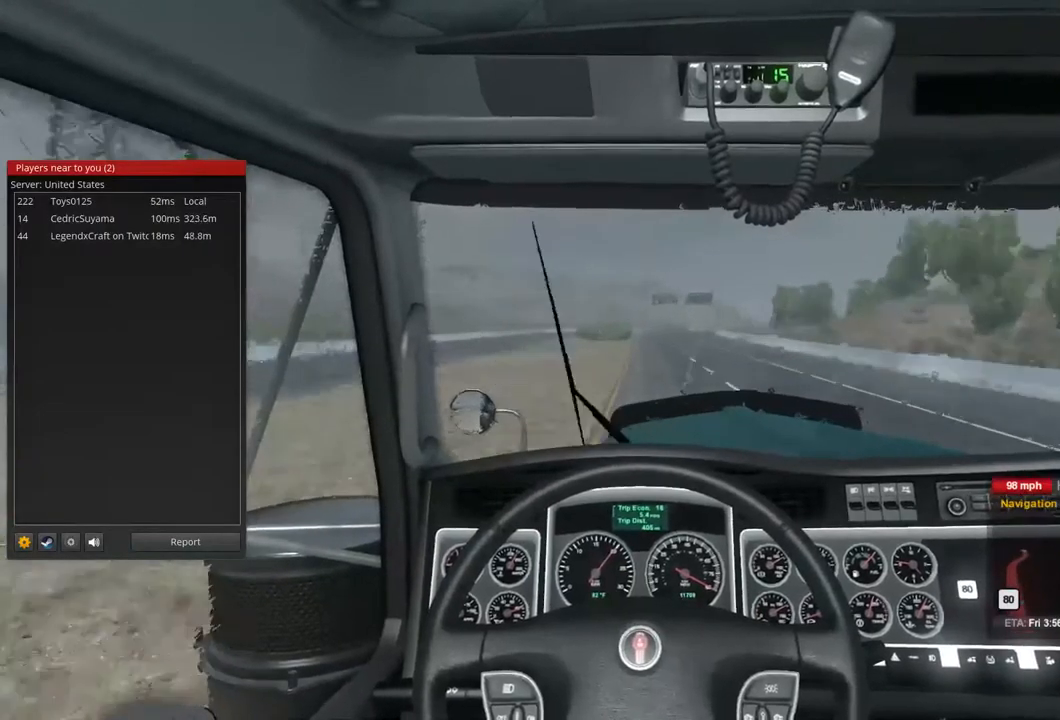
{"buttons": ["R2"], "left_stick": "center", "right_stick": "center", "events": []}
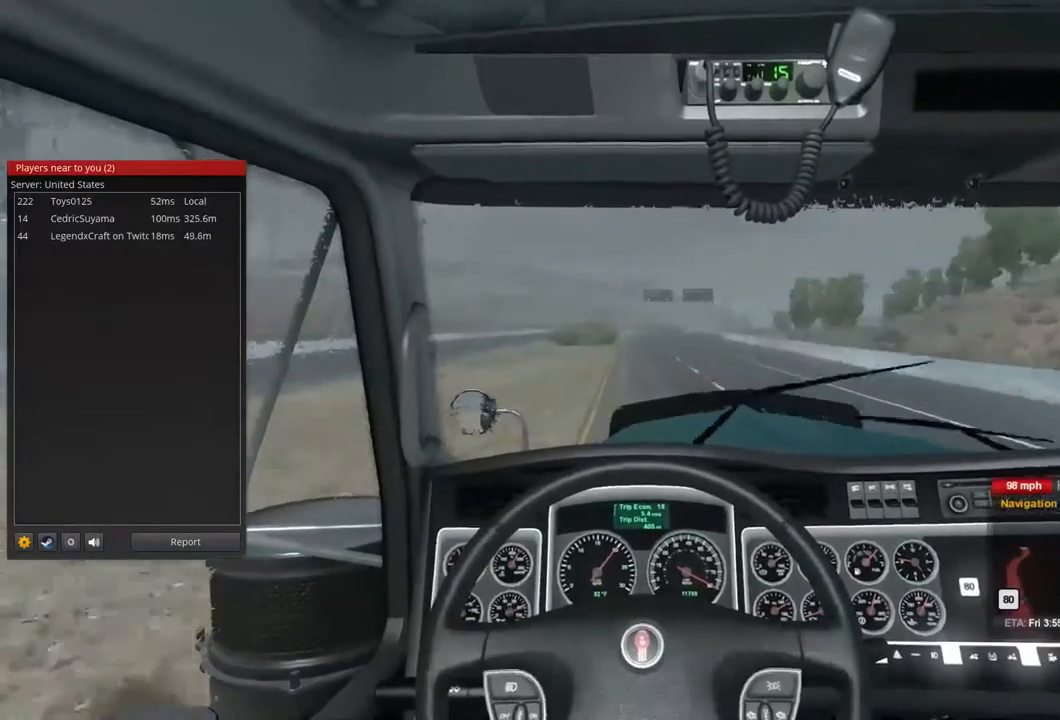
{"buttons": ["R2"], "left_stick": "center", "right_stick": "center", "events": [[100, "R1", "down"], [200, "R1", "up"]]}
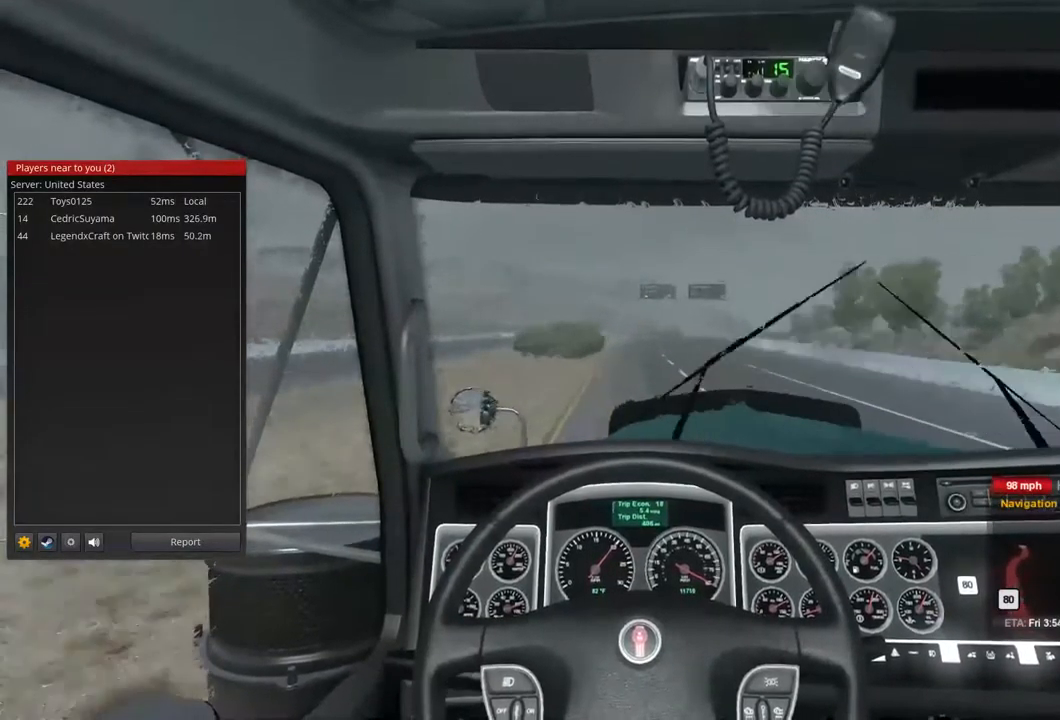
{"buttons": ["R2"], "left_stick": "center", "right_stick": "center", "events": []}
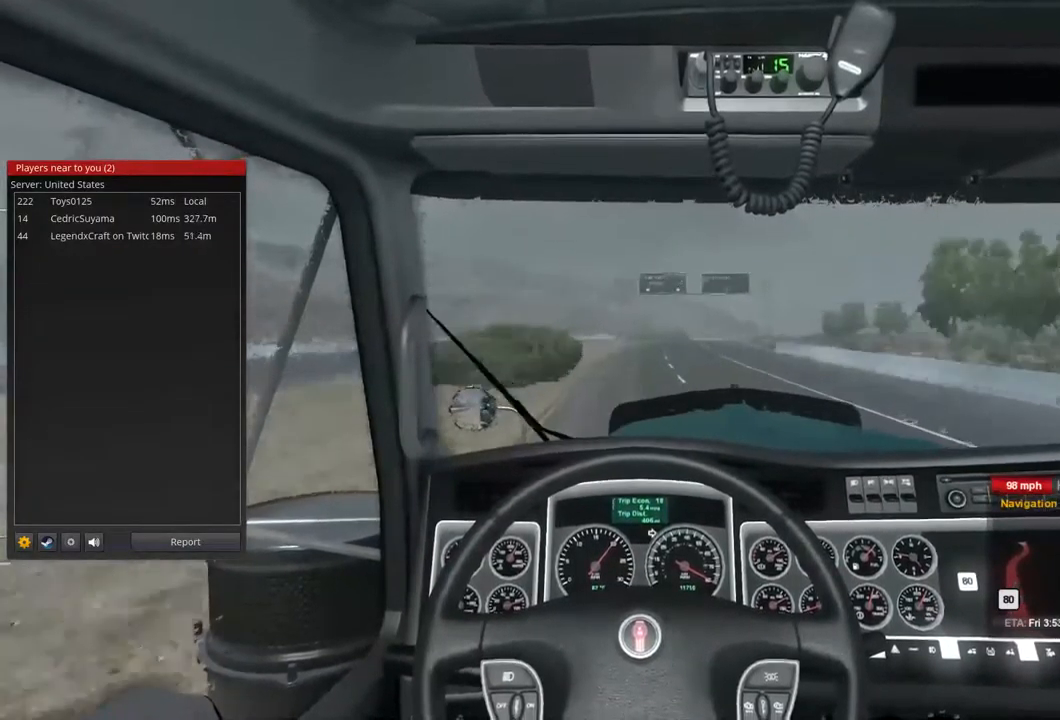
{"buttons": ["R2"], "left_stick": "center", "right_stick": "center", "events": []}
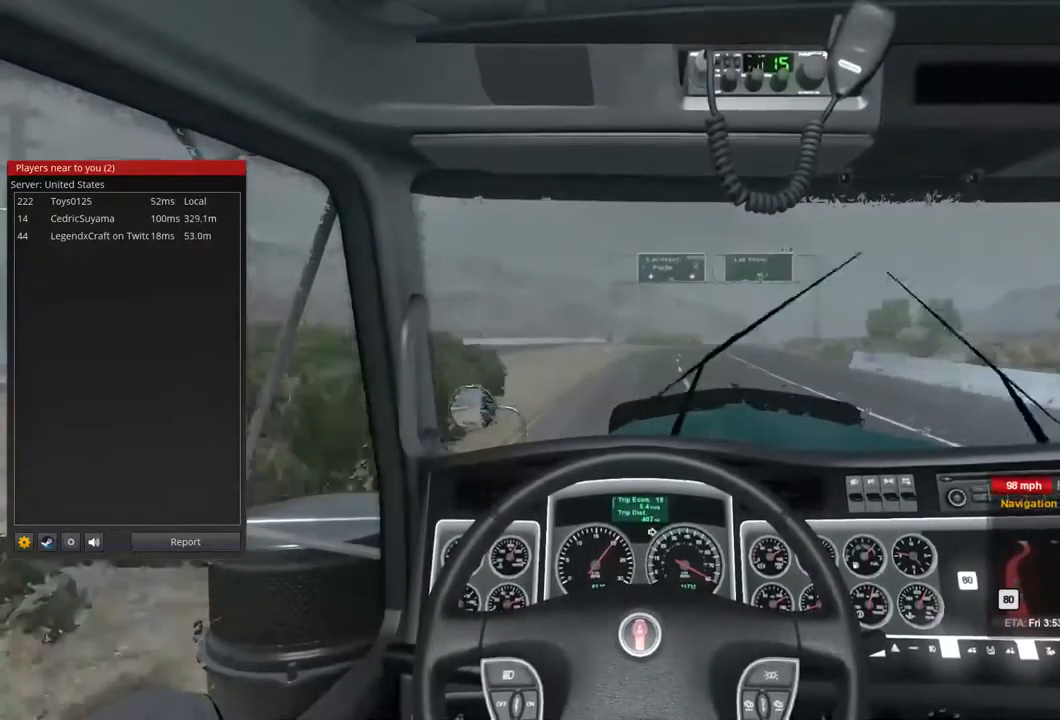
{"buttons": ["R2"], "left_stick": "center", "right_stick": "center", "events": []}
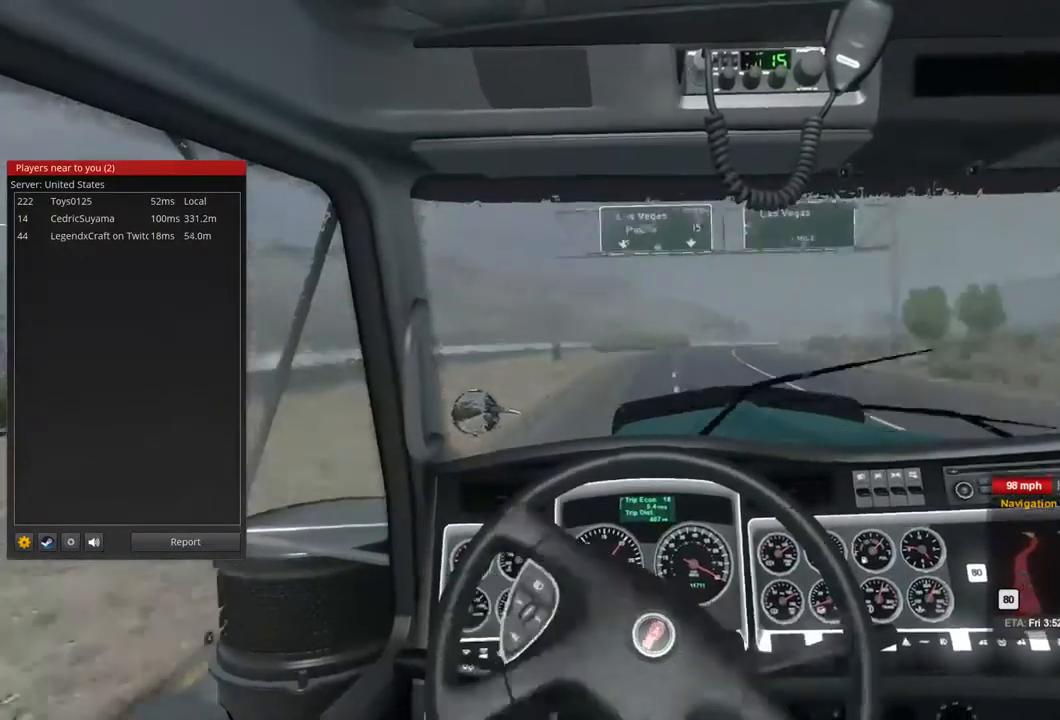
{"buttons": ["R2"], "left_stick": "center", "right_stick": "center", "events": []}
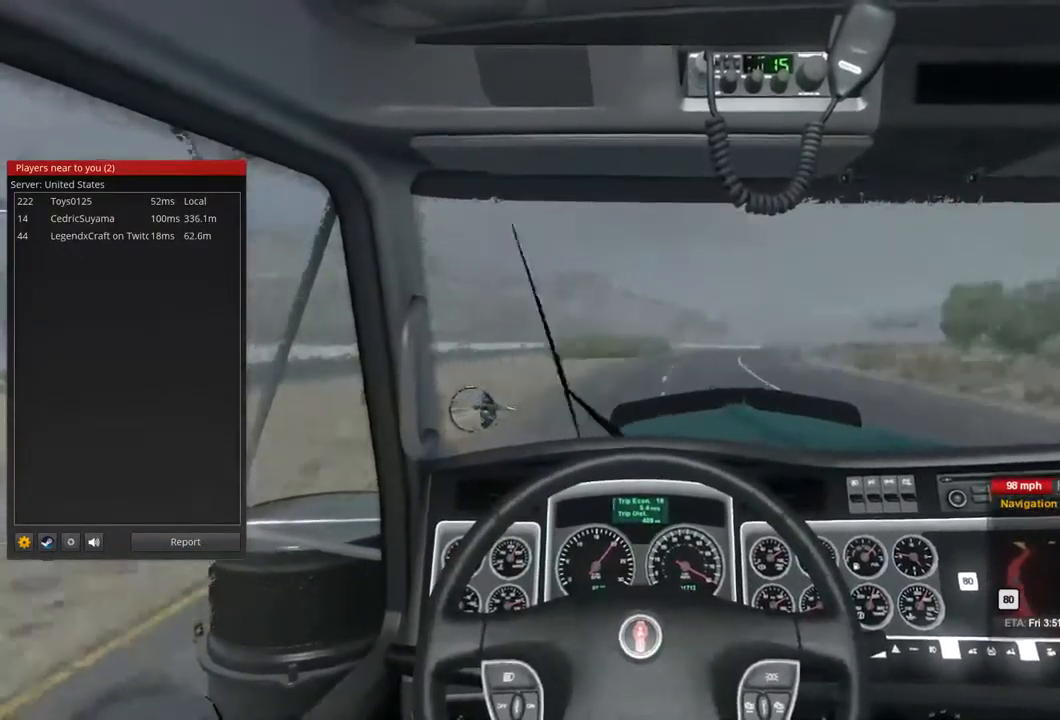
{"buttons": ["R2"], "left_stick": "center", "right_stick": "center", "events": []}
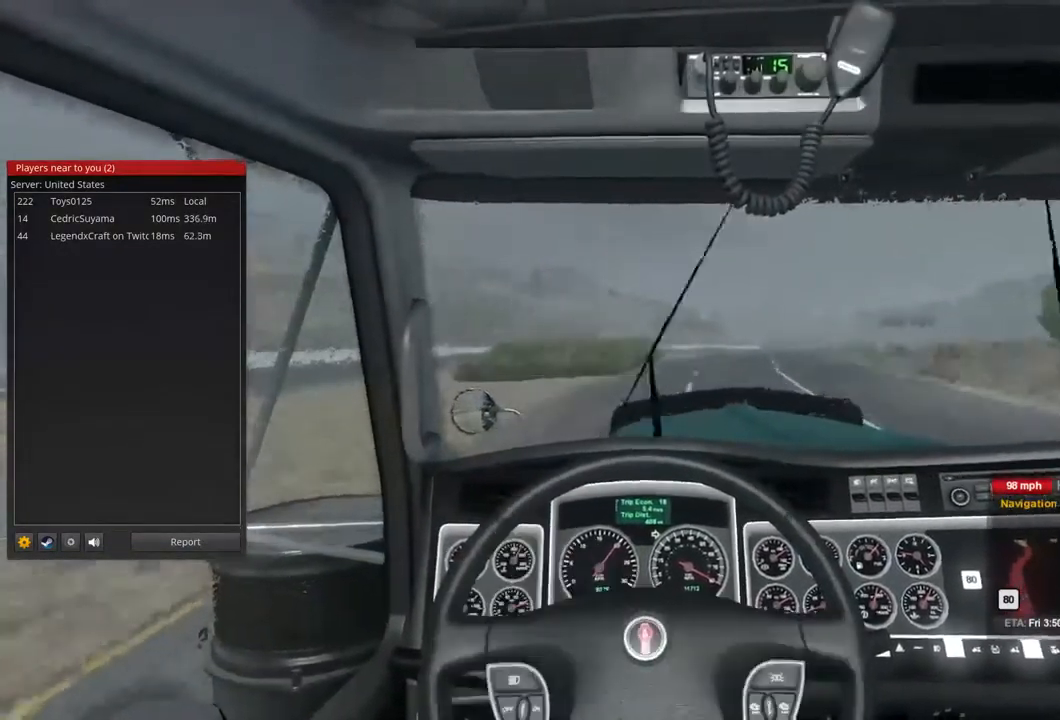
{"buttons": ["R2"], "left_stick": "center", "right_stick": "center", "events": [[100, "left_stick", "right"], [200, "left_stick", "center"]]}
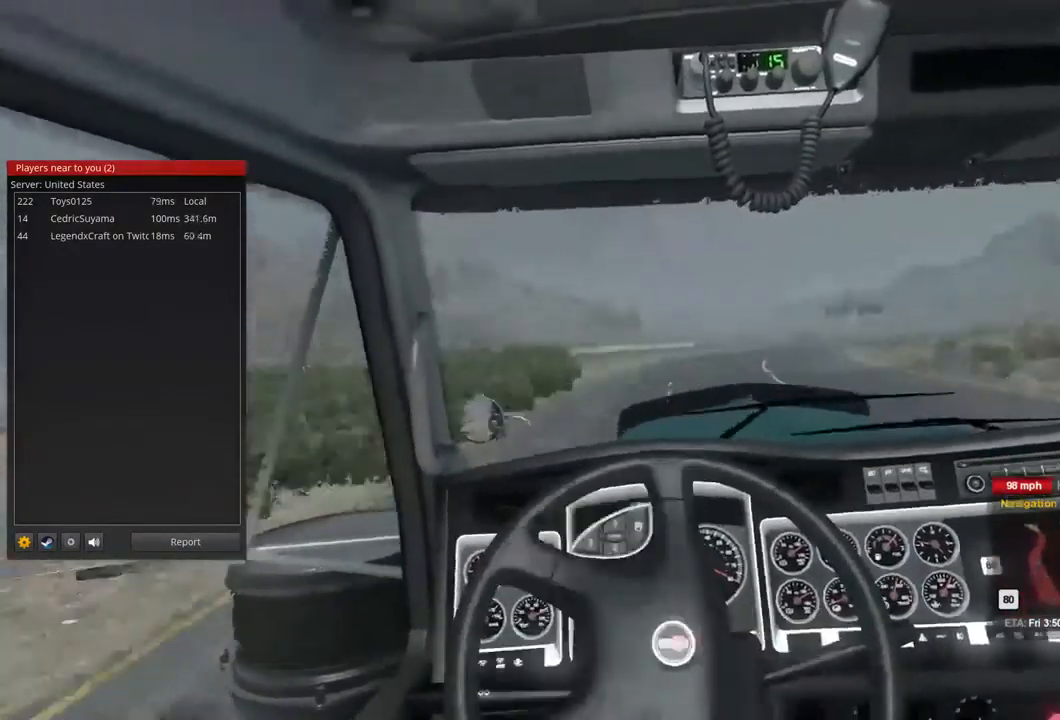
{"buttons": ["R2"], "left_stick": "center", "right_stick": "center", "events": []}